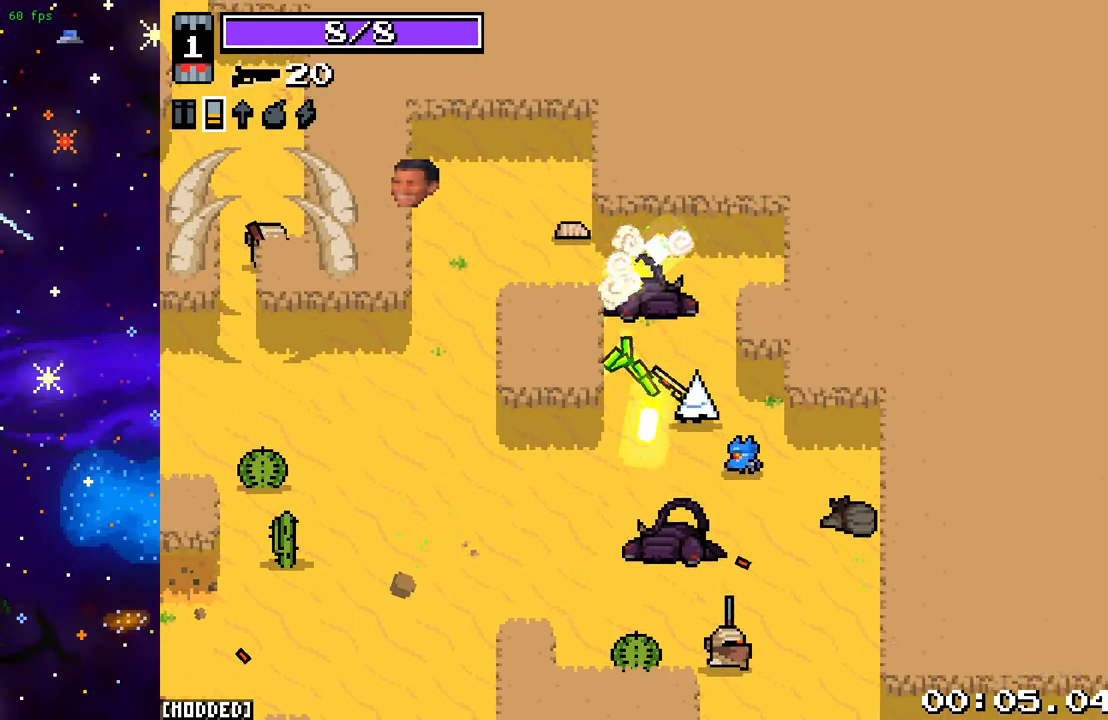
Gameplay with a controller (PlayStation layout); each line is a JSON object with the inputs held at the frame after it. "events" lists button and stick changes between this image and that frame as [ms after this image, input, new state], when the widget could be followed in between. Not read: L3 R3.
{"buttons": [], "left_stick": "up-left", "right_stick": "up-left", "events": [[200, "left_stick", "up"], [350, "R2", "down"], [450, "left_stick", "up-left"], [467, "R2", "up"]]}
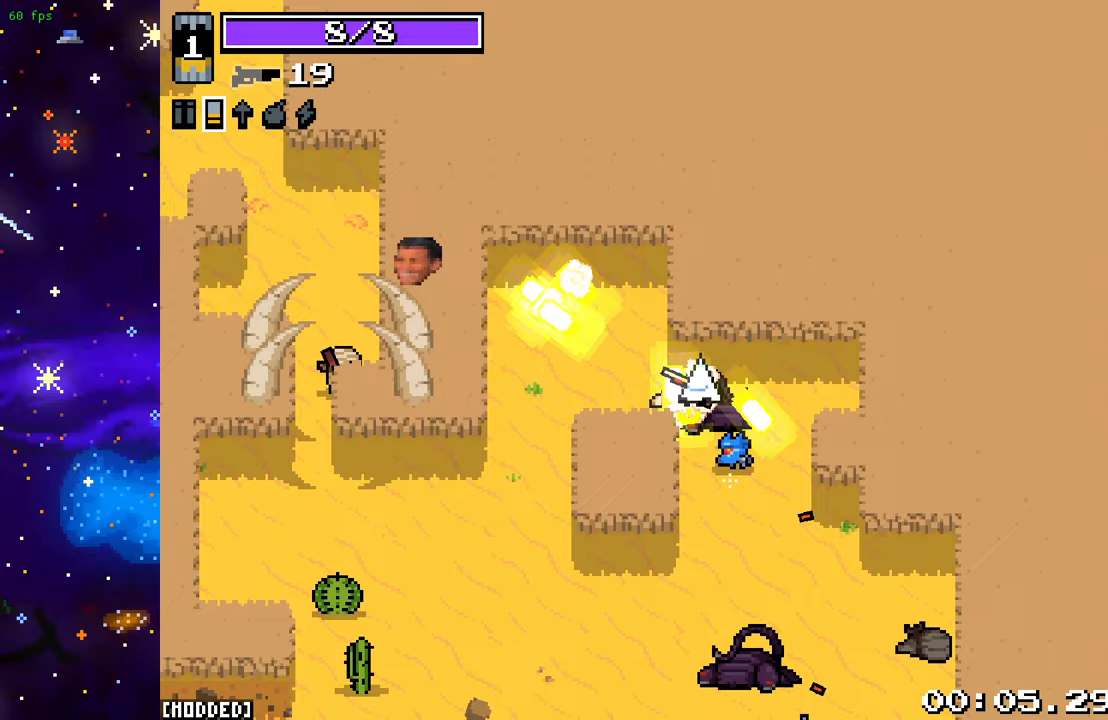
{"buttons": [], "left_stick": "down-left", "right_stick": "left", "events": [[33, "right_stick", "left"], [83, "left_stick", "left"], [267, "left_stick", "down-left"]]}
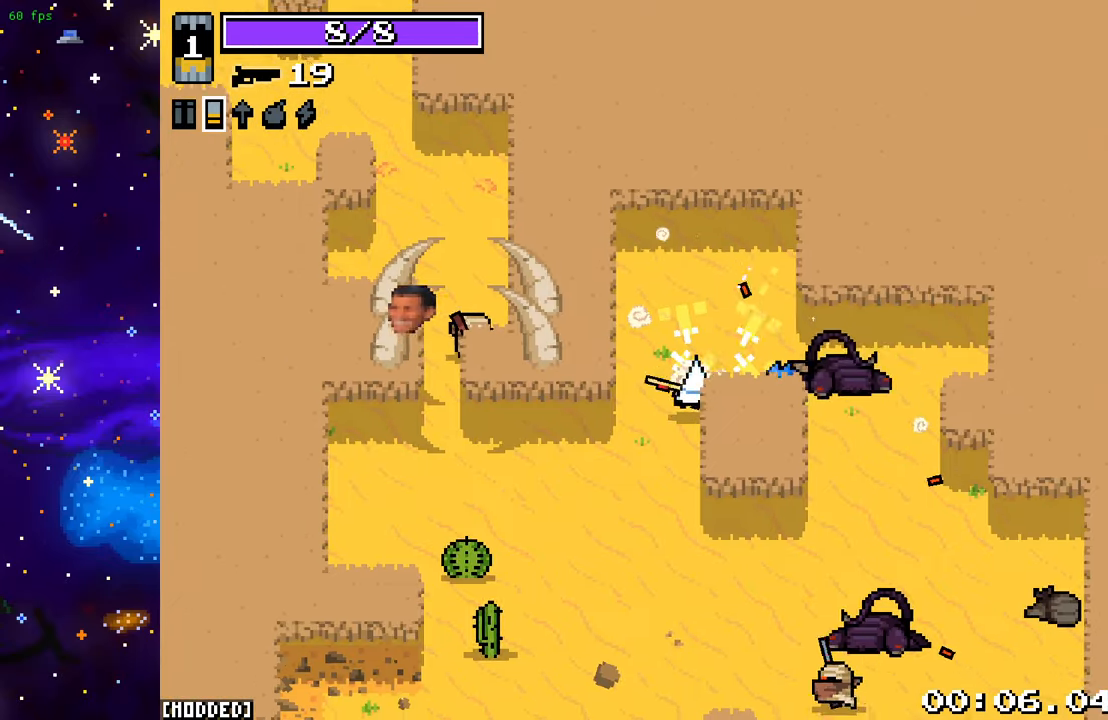
{"buttons": [], "left_stick": "left", "right_stick": "up-left", "events": [[67, "right_stick", "up-left"], [167, "left_stick", "left"]]}
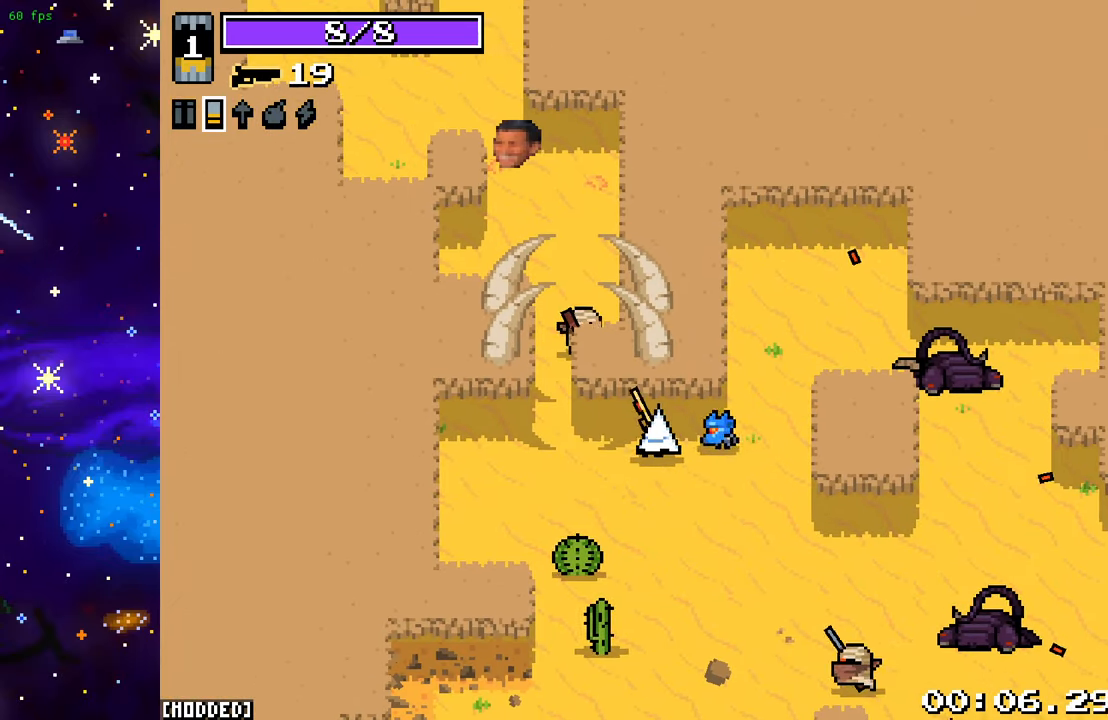
{"buttons": ["R2"], "left_stick": "up", "right_stick": "up", "events": [[50, "right_stick", "up"], [67, "left_stick", "up-left"], [367, "left_stick", "up"], [433, "R2", "down"]]}
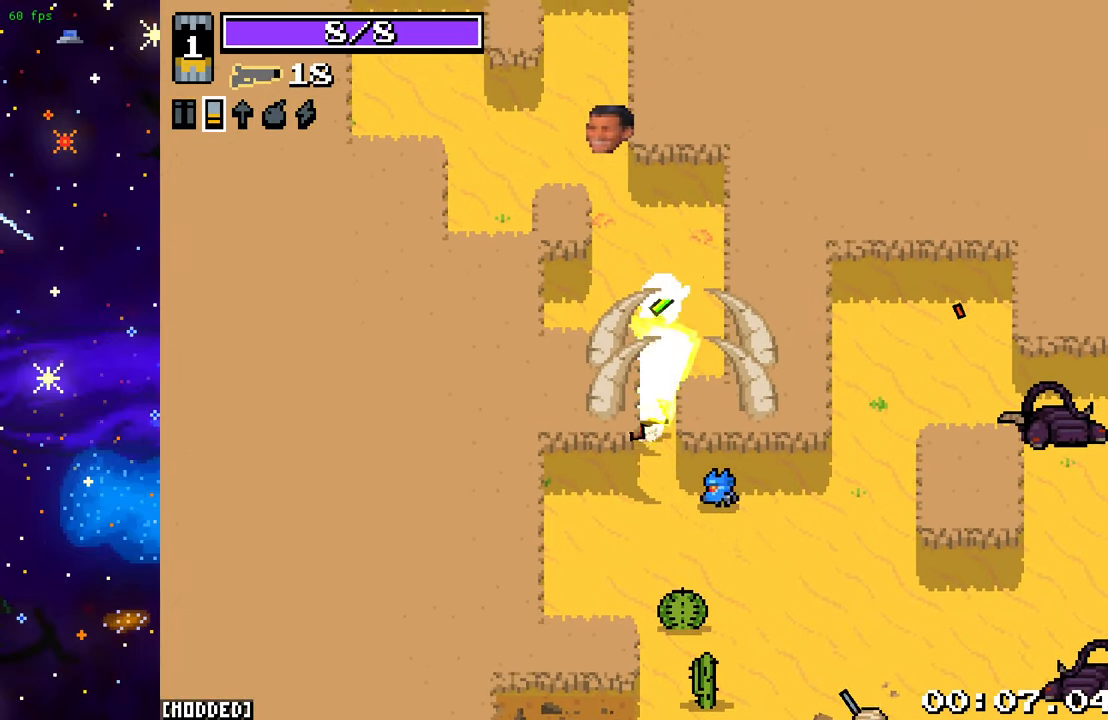
{"buttons": [], "left_stick": "up-left", "right_stick": "up-left", "events": [[50, "R2", "up"], [467, "right_stick", "up-left"], [483, "left_stick", "up-left"]]}
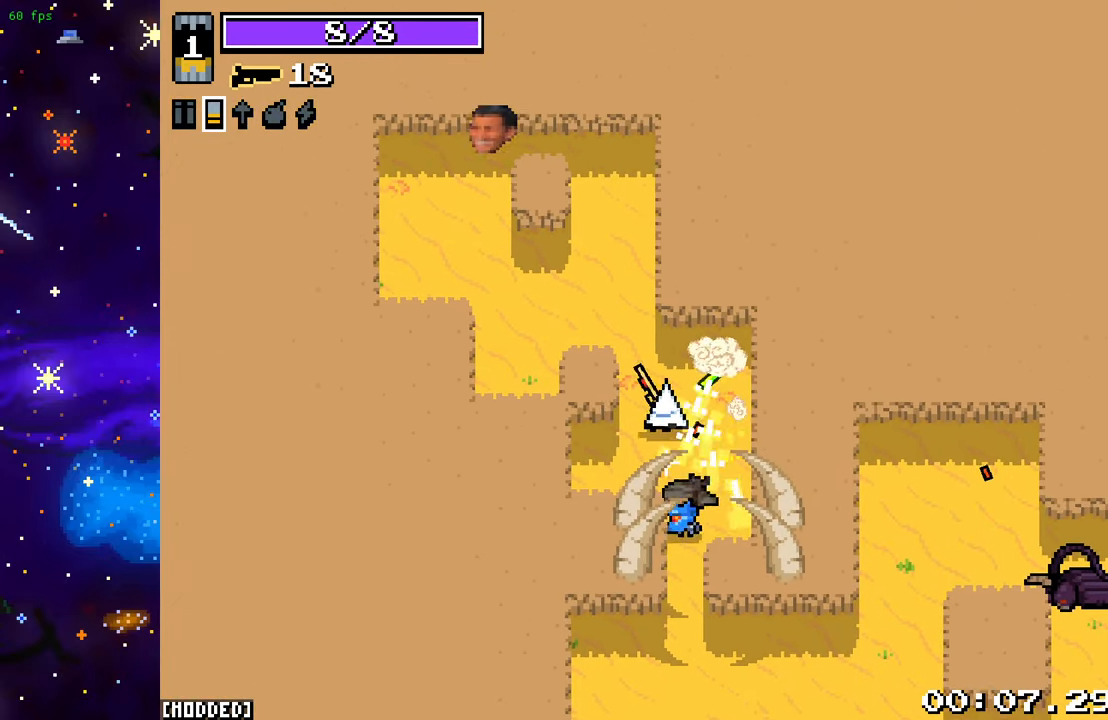
{"buttons": [], "left_stick": "down", "right_stick": "down", "events": [[133, "left_stick", "center"], [200, "left_stick", "down-right"], [217, "right_stick", "down"], [383, "left_stick", "down"]]}
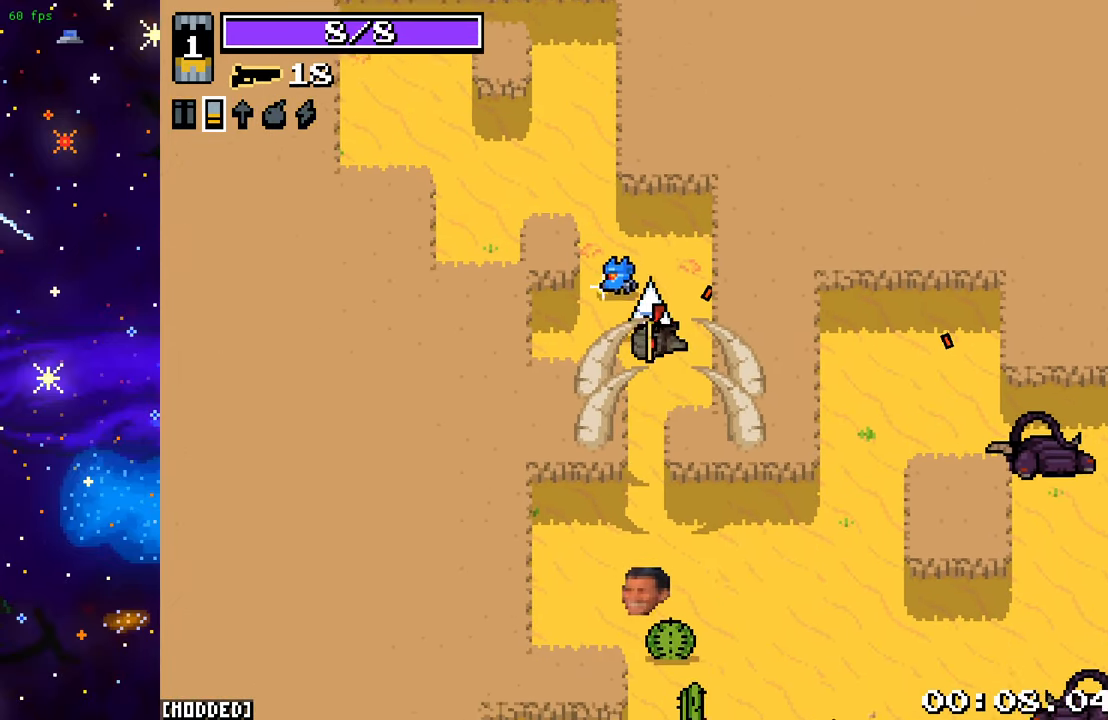
{"buttons": [], "left_stick": "down-right", "right_stick": "down-right", "events": [[250, "right_stick", "down-right"], [417, "left_stick", "down-right"]]}
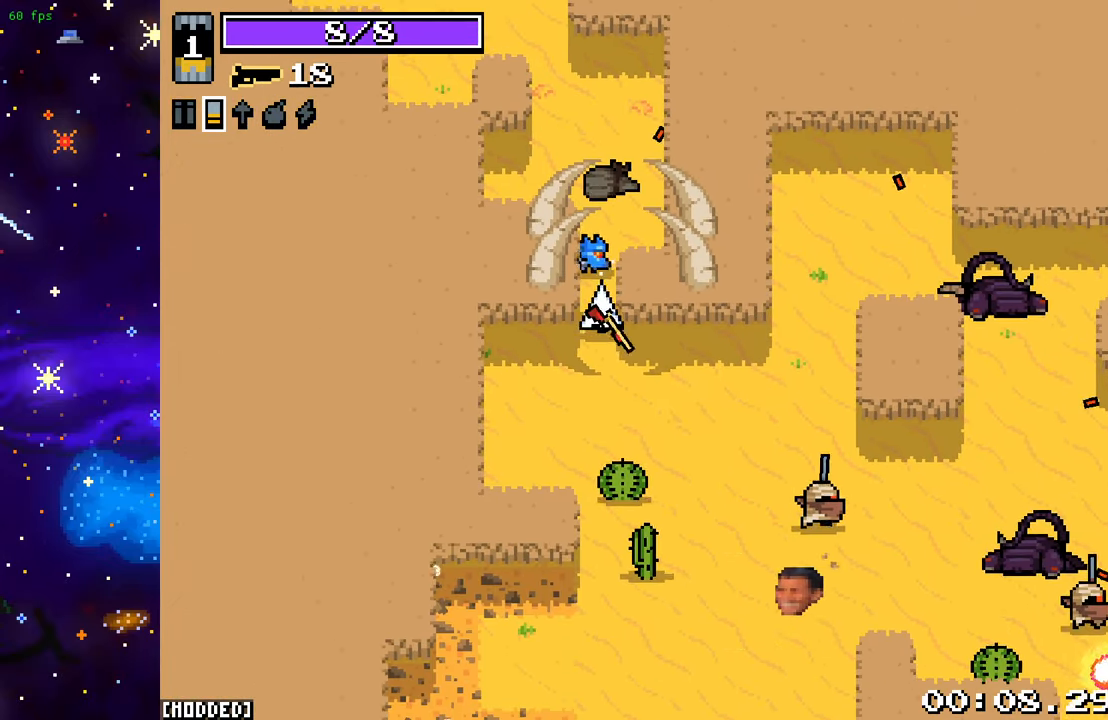
{"buttons": [], "left_stick": "down-right", "right_stick": "down-right", "events": [[267, "R2", "down"], [450, "R2", "up"]]}
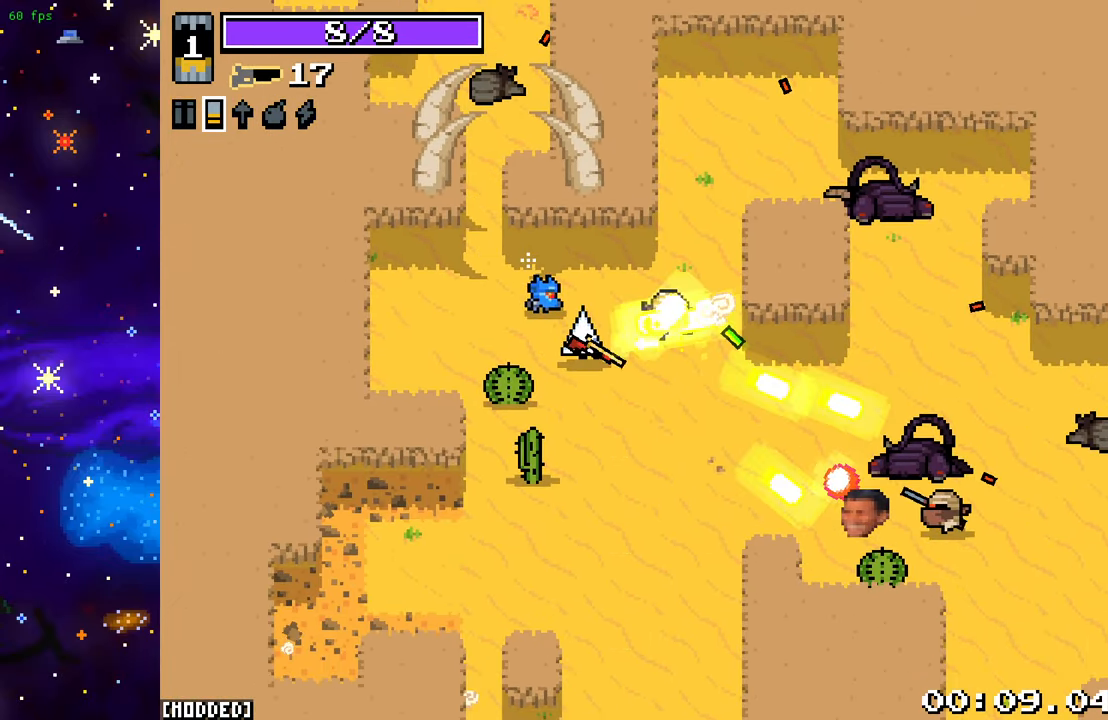
{"buttons": ["R2"], "left_stick": "down-right", "right_stick": "down-right", "events": [[450, "R2", "down"]]}
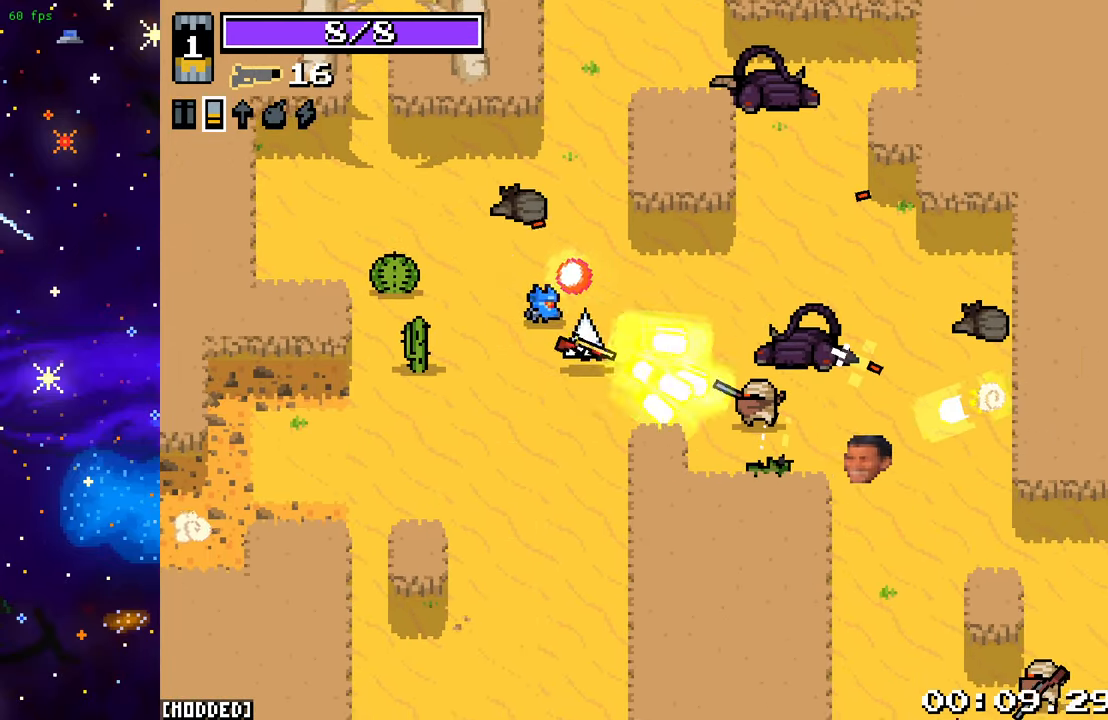
{"buttons": [], "left_stick": "down-right", "right_stick": "down-right", "events": [[100, "R2", "up"], [117, "left_stick", "right"], [317, "left_stick", "down-right"]]}
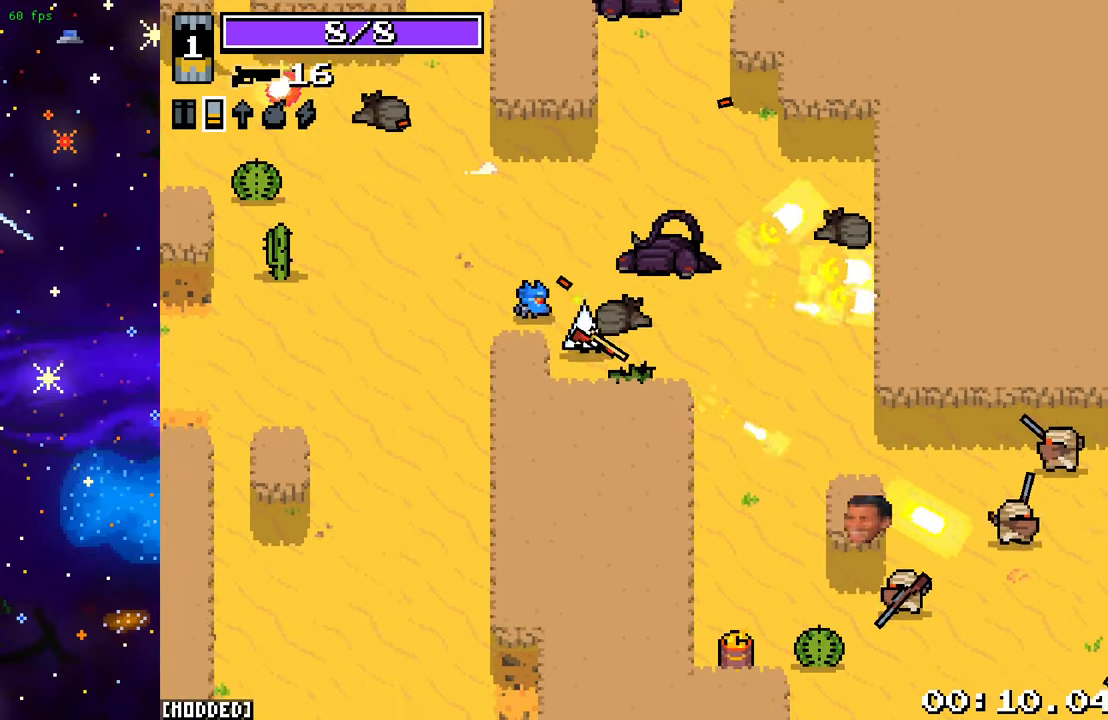
{"buttons": [], "left_stick": "down", "right_stick": "down-right", "events": [[83, "left_stick", "right"], [233, "left_stick", "down-right"], [500, "left_stick", "down"]]}
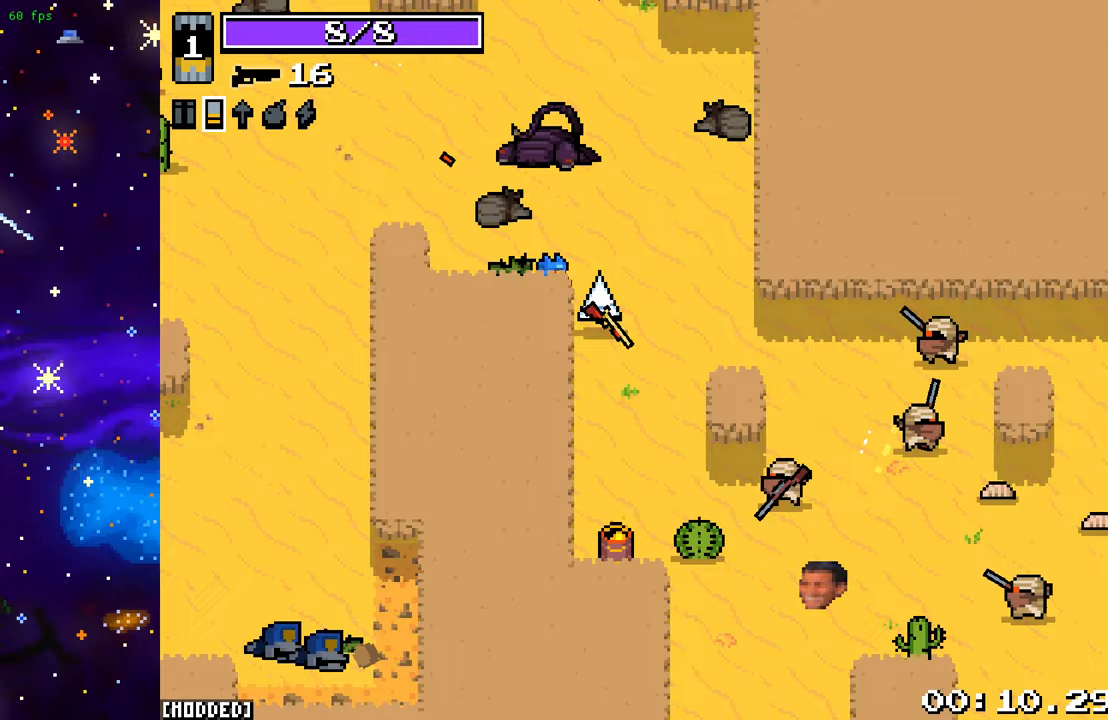
{"buttons": [], "left_stick": "down-right", "right_stick": "right", "events": [[183, "left_stick", "down-right"], [483, "right_stick", "right"]]}
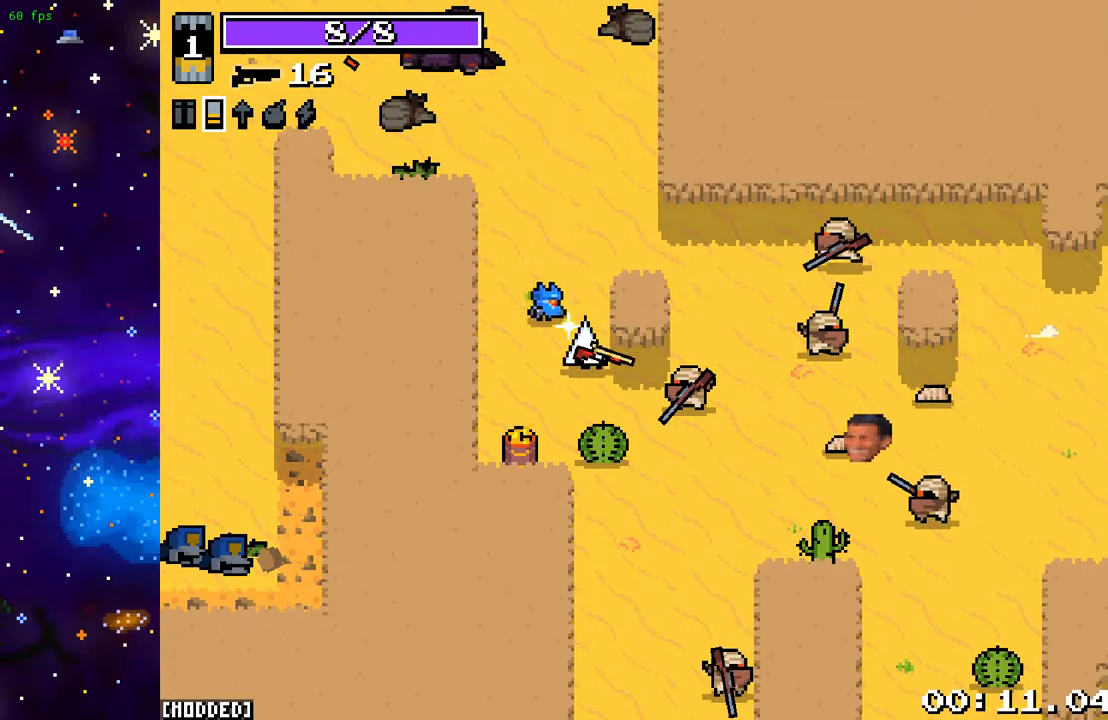
{"buttons": [], "left_stick": "up-right", "right_stick": "right", "events": [[117, "right_stick", "up-right"], [233, "L2", "down"], [300, "left_stick", "up-right"], [383, "L2", "up"], [467, "right_stick", "right"]]}
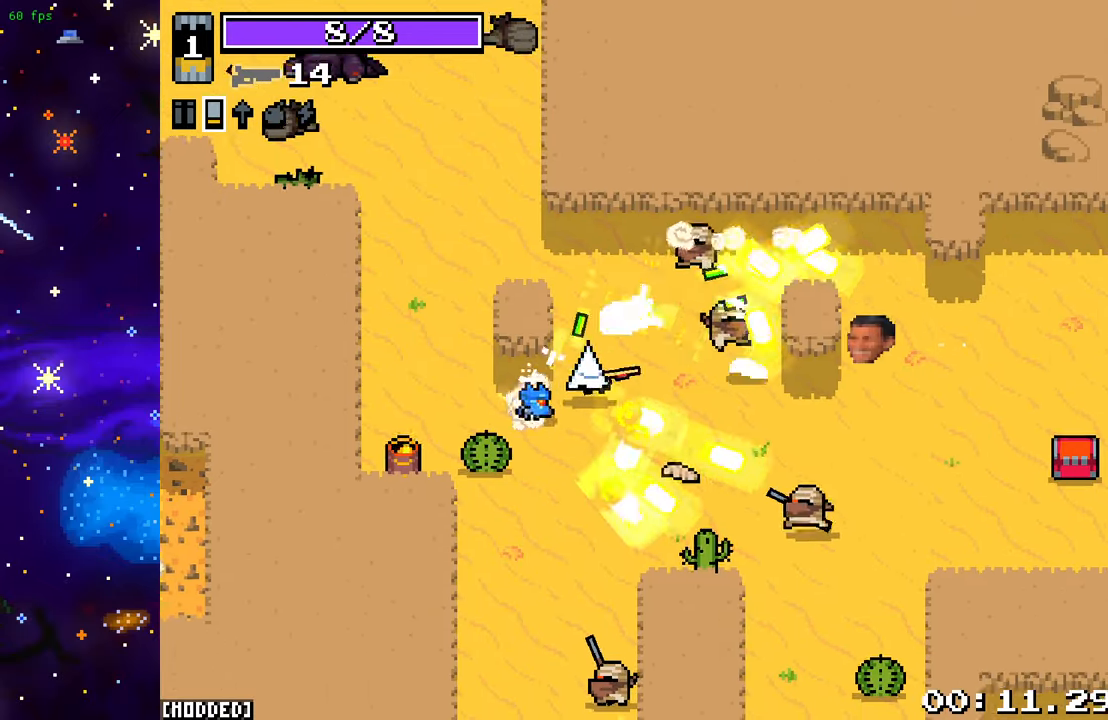
{"buttons": [], "left_stick": "down-right", "right_stick": "down-right", "events": [[117, "right_stick", "down-right"], [450, "left_stick", "down-right"]]}
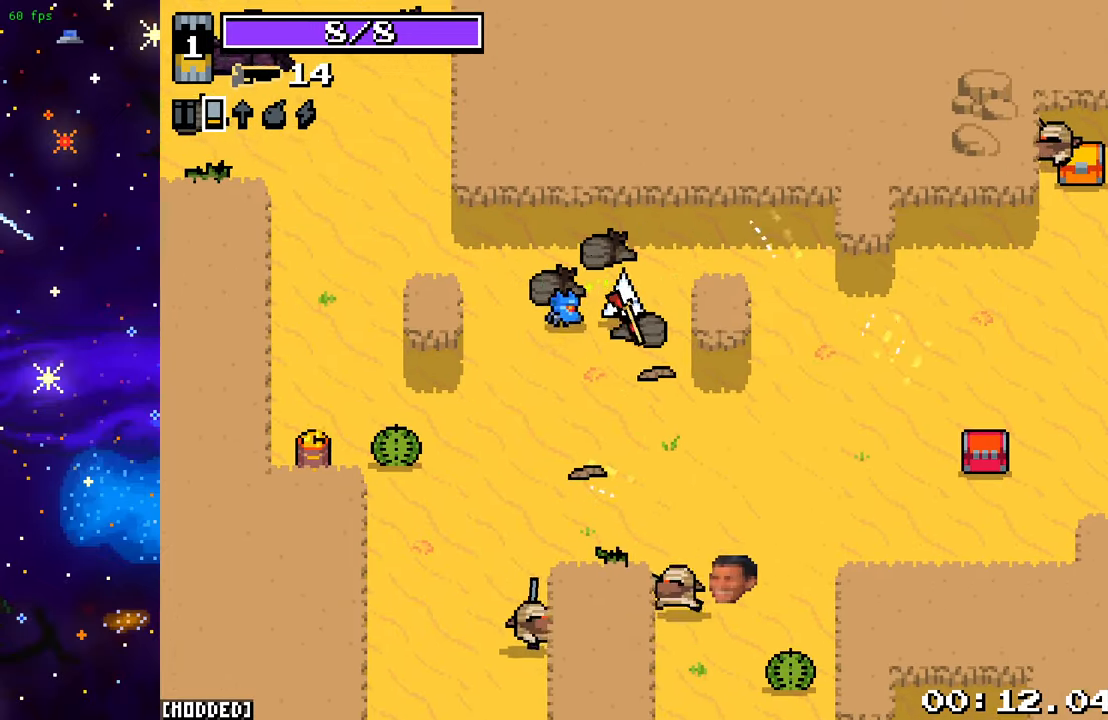
{"buttons": ["R2"], "left_stick": "down", "right_stick": "down", "events": [[17, "right_stick", "down"], [333, "left_stick", "down"], [417, "R2", "down"]]}
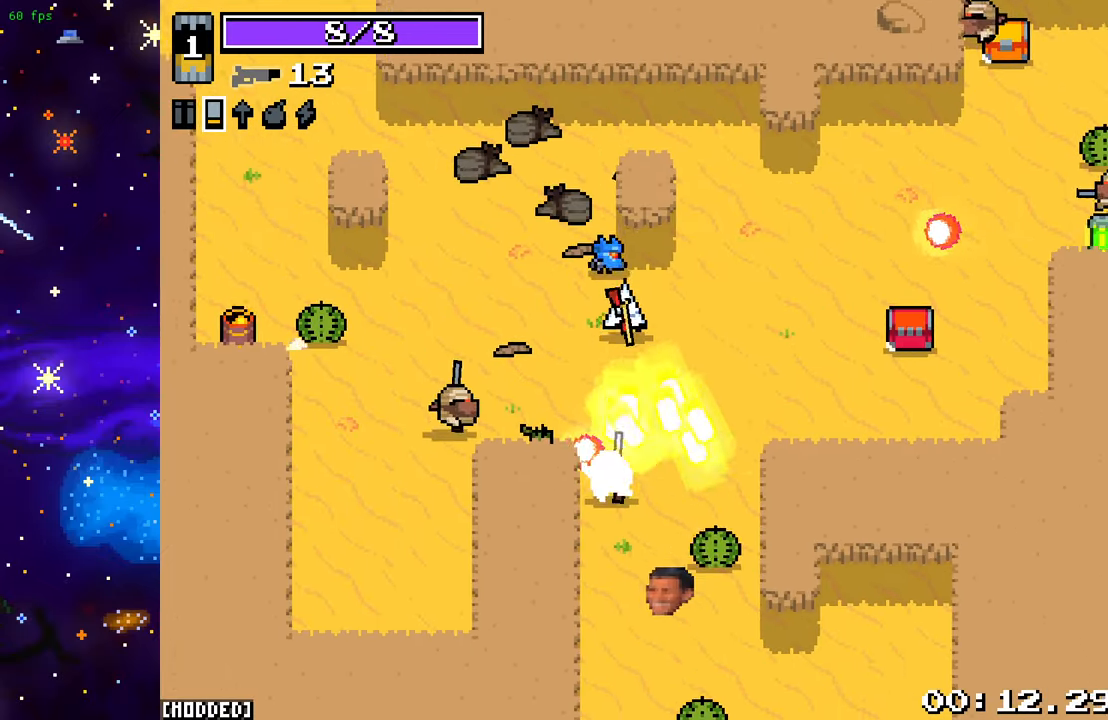
{"buttons": [], "left_stick": "down-left", "right_stick": "up-left", "events": [[83, "R2", "up"], [100, "left_stick", "down-left"], [250, "right_stick", "down-left"], [367, "right_stick", "left"], [483, "right_stick", "up-left"]]}
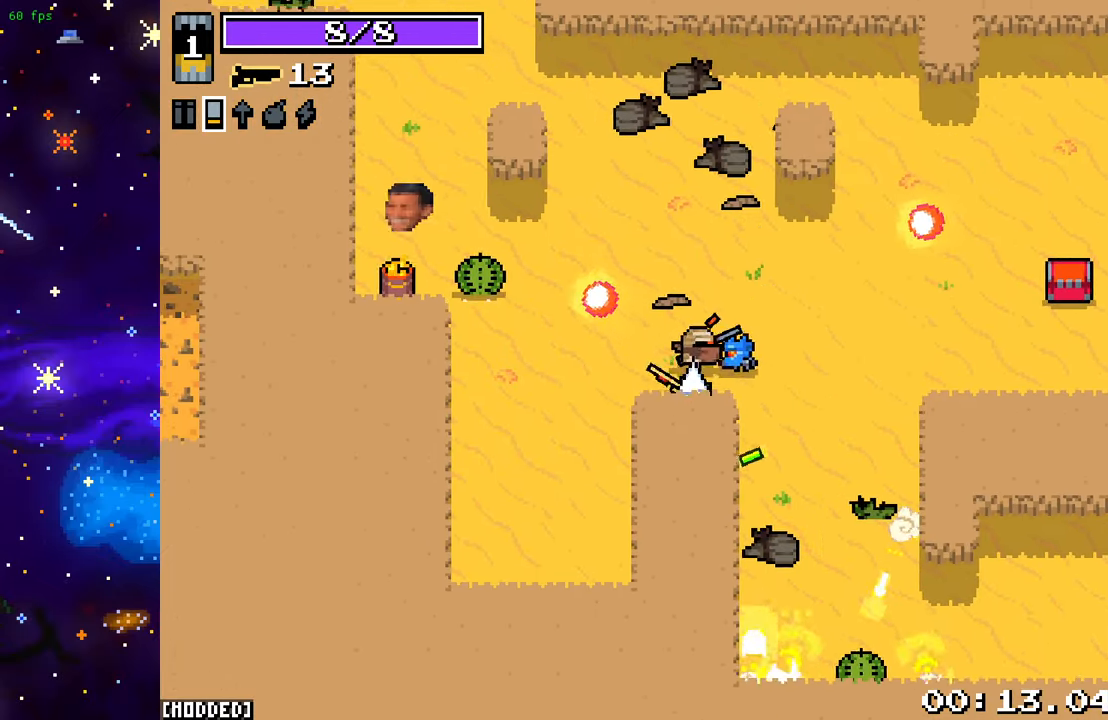
{"buttons": [], "left_stick": "down-right", "right_stick": "right", "events": [[33, "left_stick", "left"], [133, "right_stick", "up-right"], [150, "R2", "down"], [183, "left_stick", "up"], [250, "left_stick", "up-right"], [333, "right_stick", "right"], [367, "R2", "up"], [450, "left_stick", "down-right"]]}
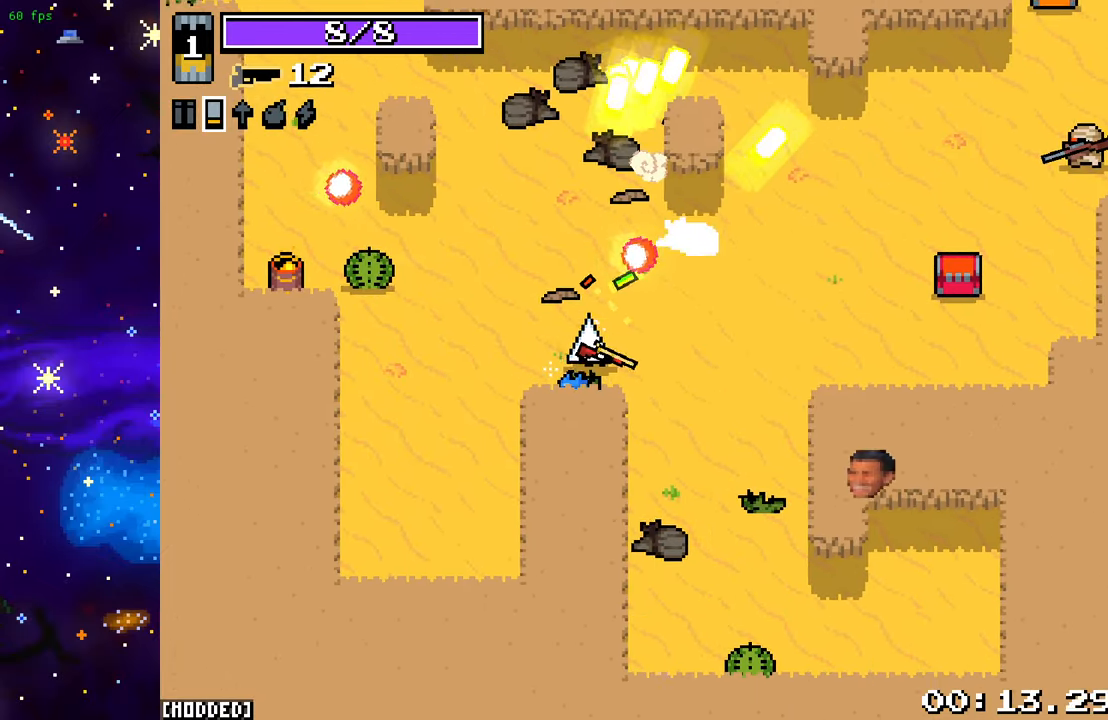
{"buttons": [], "left_stick": "up-right", "right_stick": "up-right", "events": [[150, "left_stick", "right"], [150, "right_stick", "up-right"], [417, "left_stick", "up-right"]]}
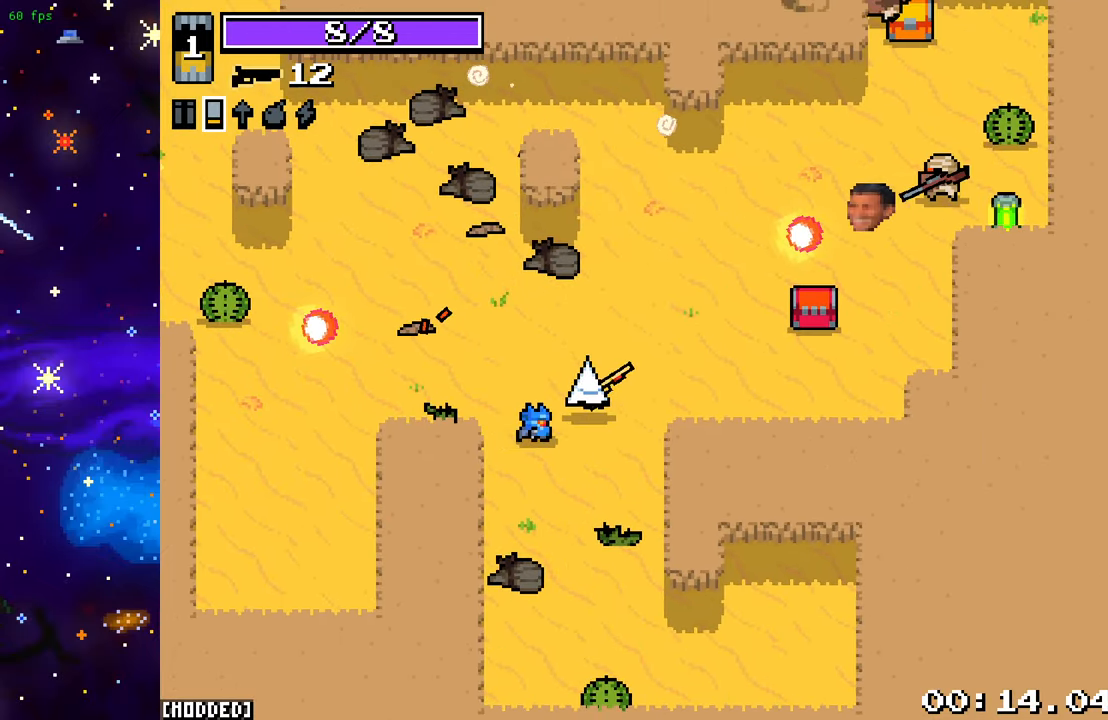
{"buttons": [], "left_stick": "right", "right_stick": "up-right", "events": [[217, "left_stick", "right"]]}
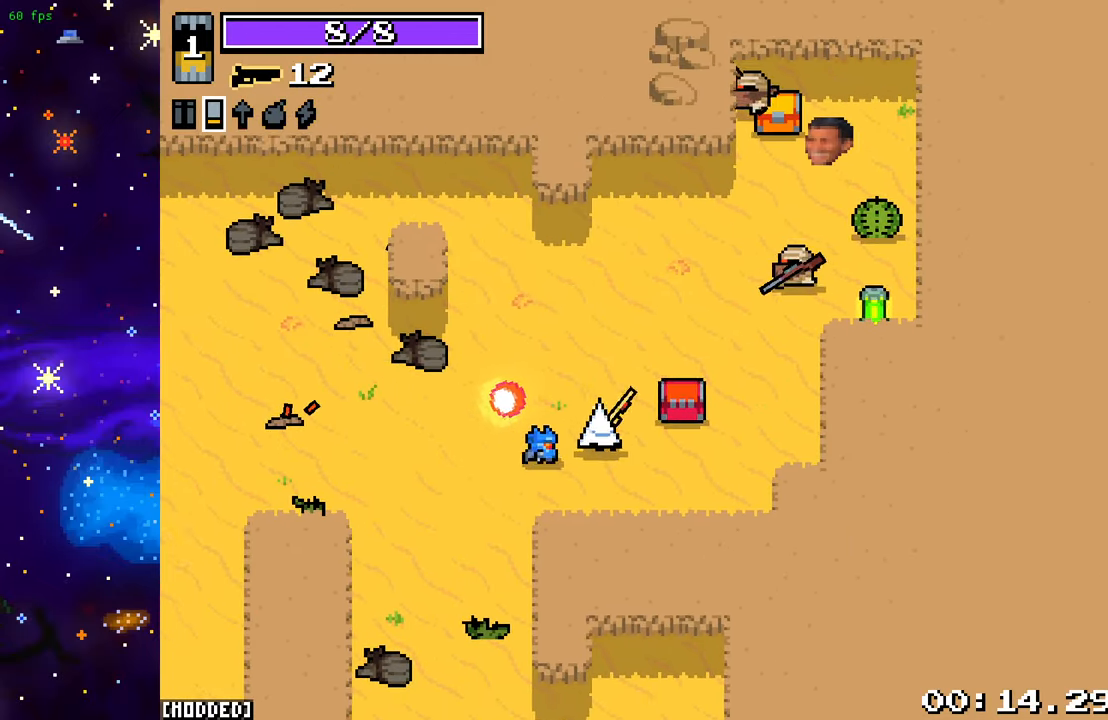
{"buttons": [], "left_stick": "right", "right_stick": "up", "events": [[50, "left_stick", "up-right"], [250, "left_stick", "right"], [317, "L2", "down"], [367, "right_stick", "up"], [483, "L2", "up"]]}
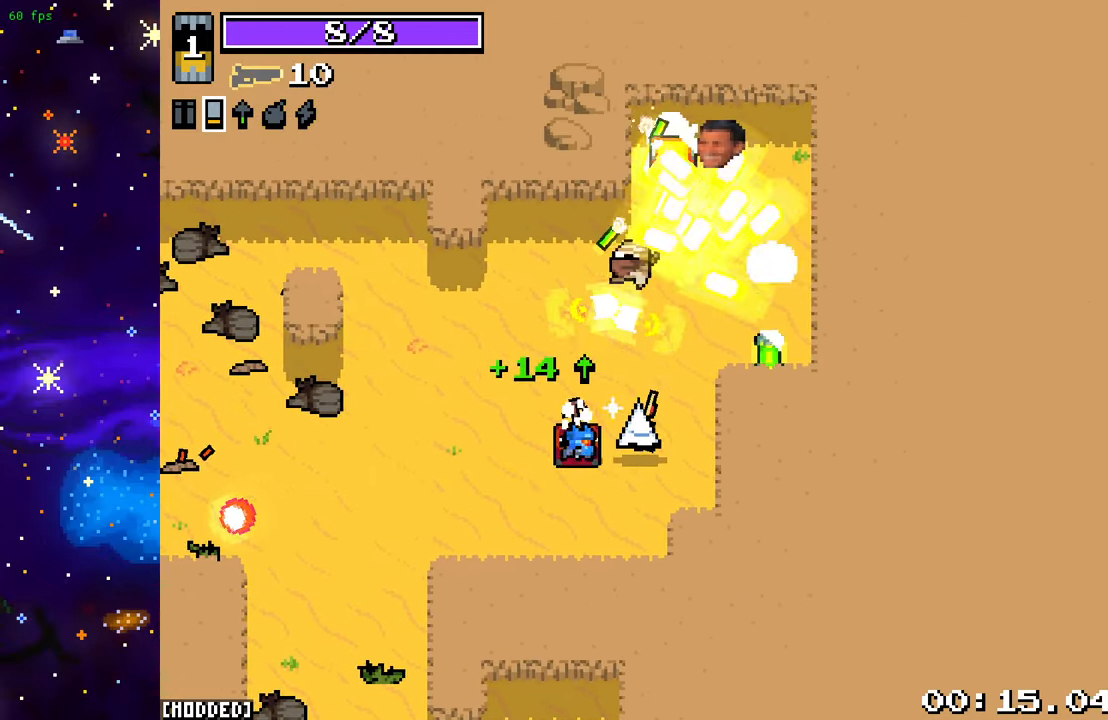
{"buttons": [], "left_stick": "up-right", "right_stick": "up", "events": [[133, "left_stick", "up-right"]]}
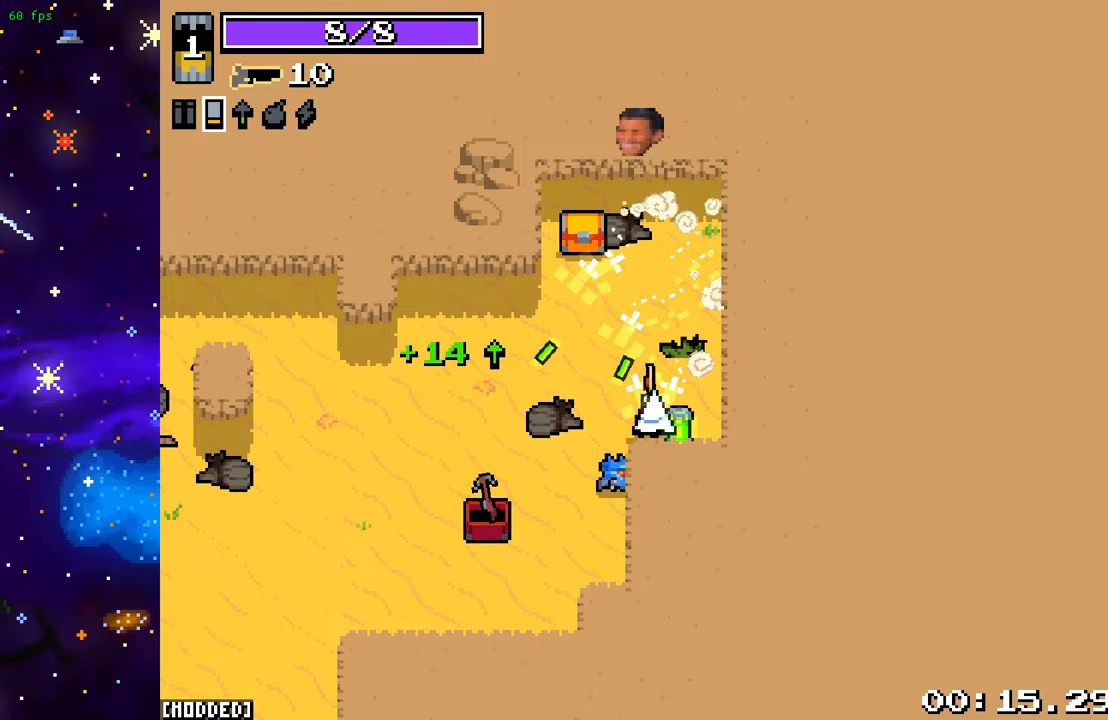
{"buttons": [], "left_stick": "right", "right_stick": "up", "events": [[83, "left_stick", "left"], [350, "left_stick", "center"], [450, "left_stick", "right"]]}
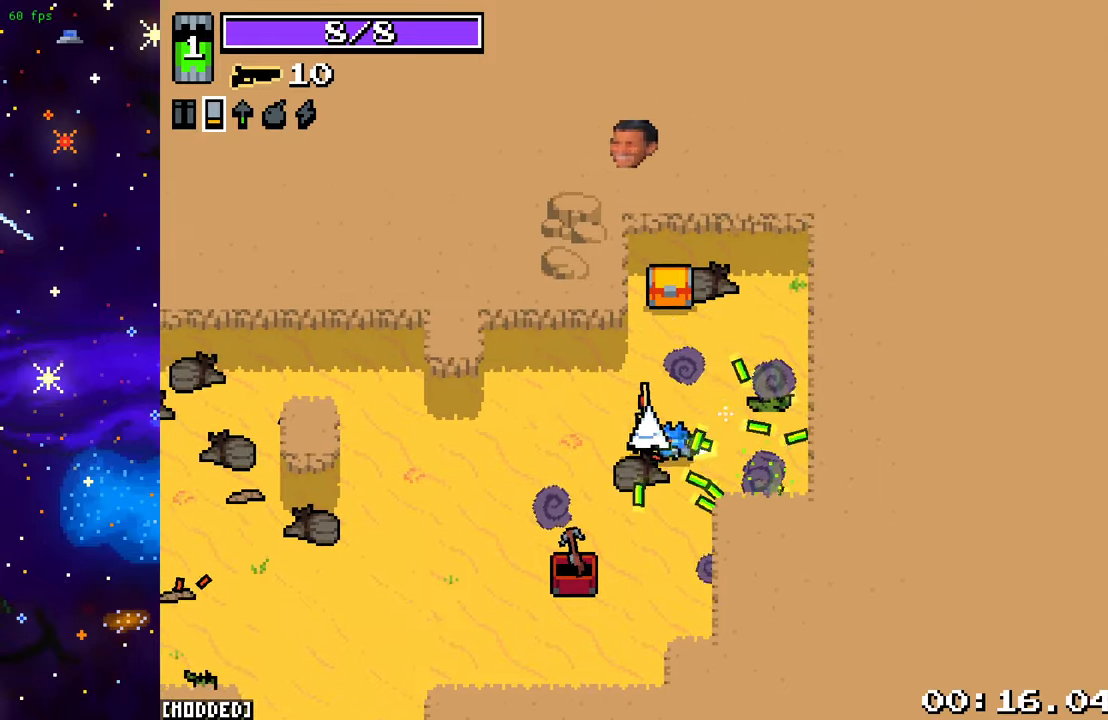
{"buttons": [], "left_stick": "center", "right_stick": "up-left", "events": [[267, "right_stick", "up-left"], [383, "left_stick", "center"]]}
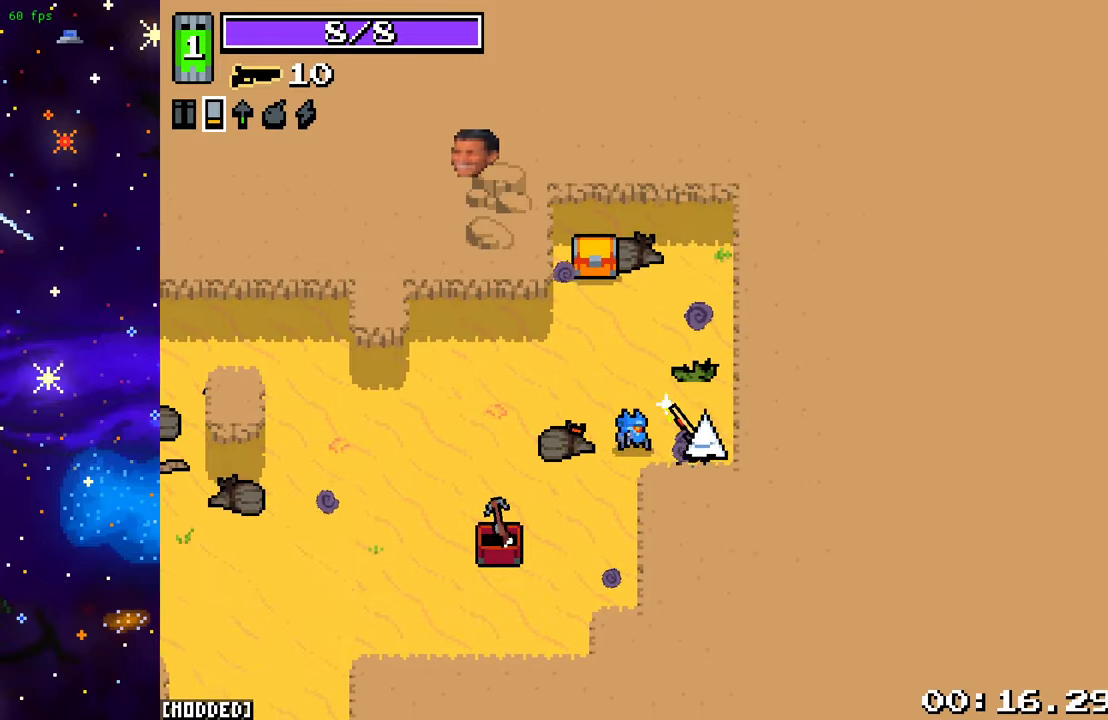
{"buttons": [], "left_stick": "center", "right_stick": "up-left", "events": []}
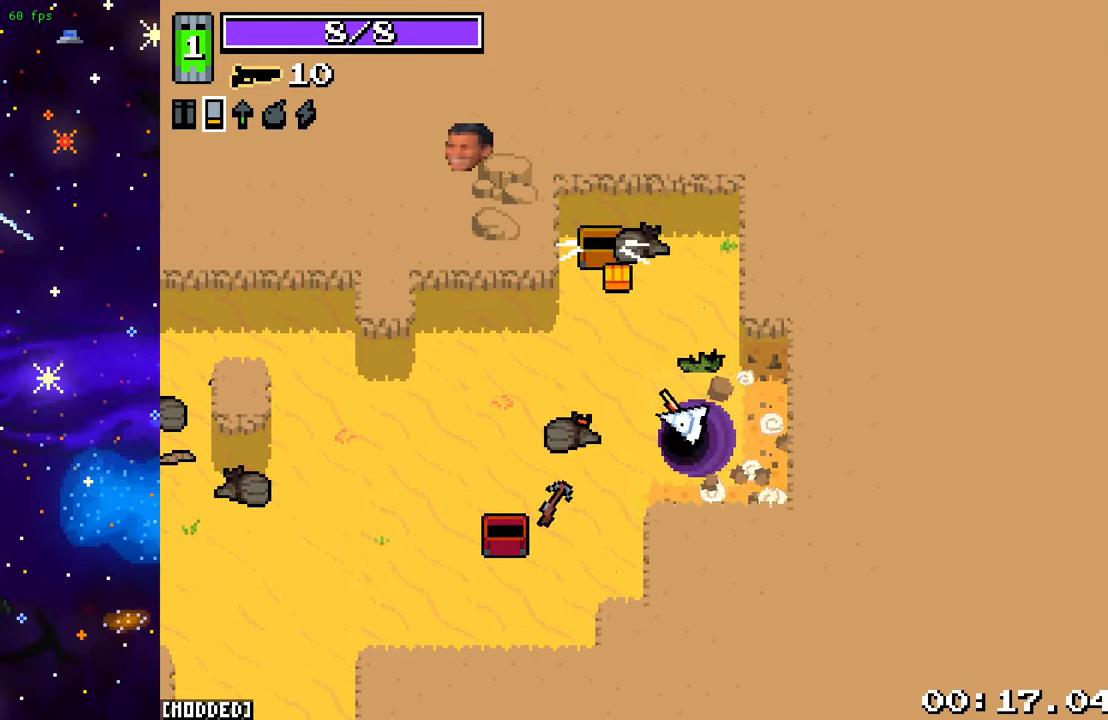
{"buttons": [], "left_stick": "center", "right_stick": "center", "events": [[350, "right_stick", "center"]]}
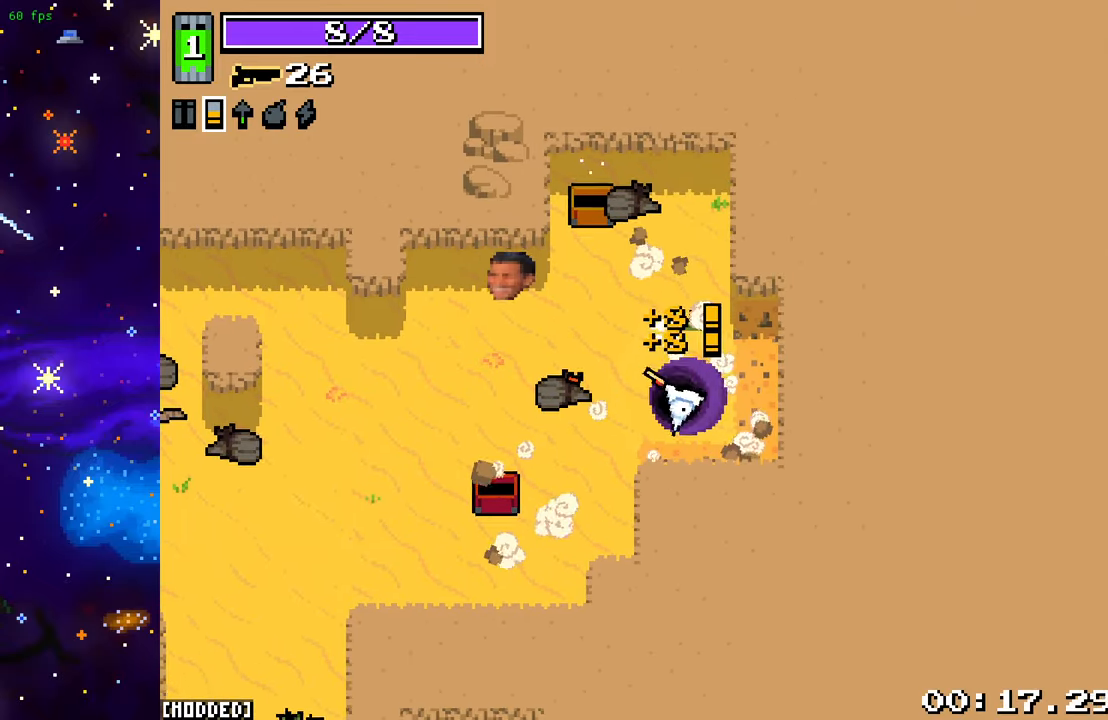
{"buttons": [], "left_stick": "center", "right_stick": "center", "events": []}
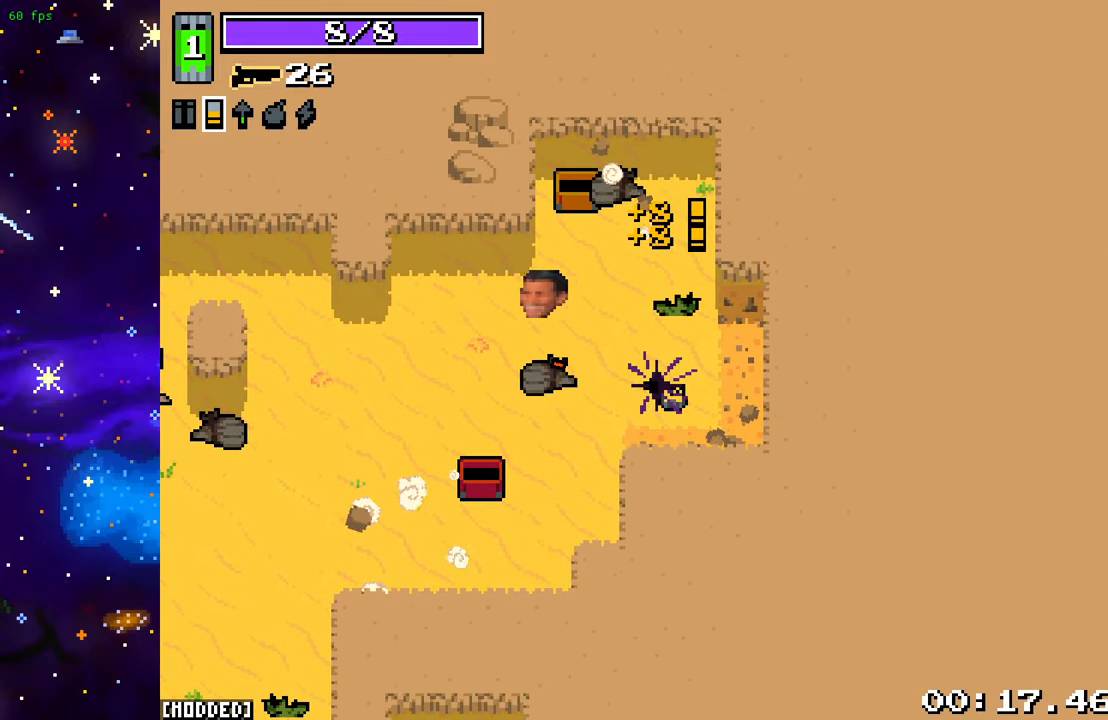
{"buttons": [], "left_stick": "center", "right_stick": "center", "events": []}
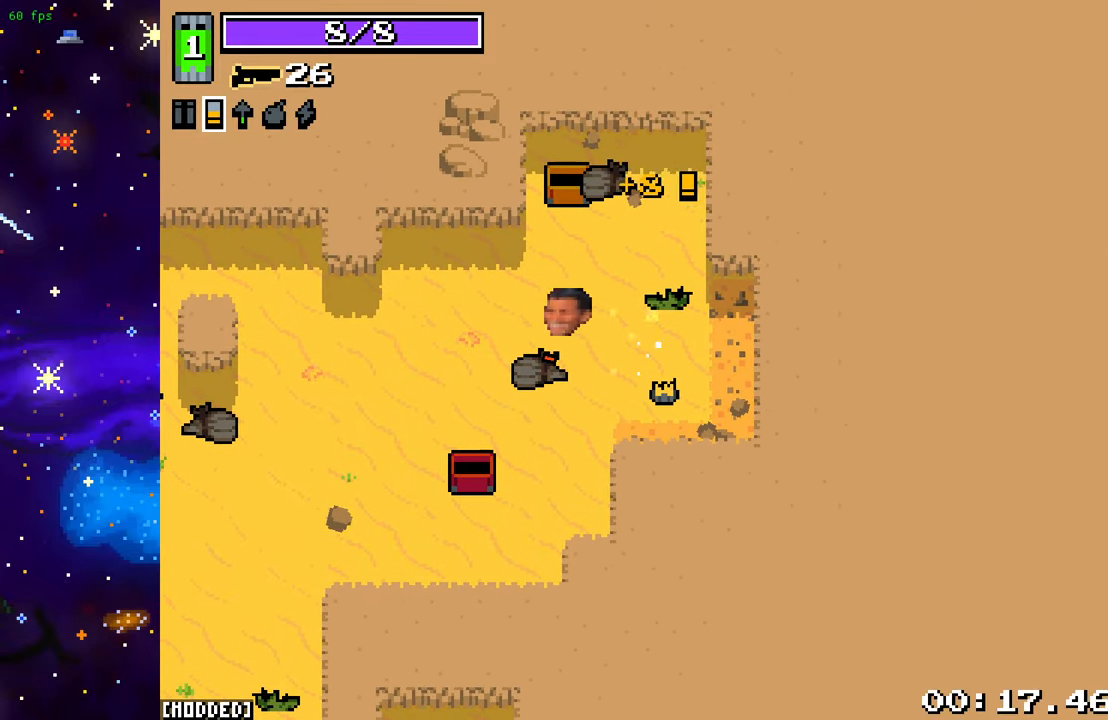
{"buttons": [], "left_stick": "center", "right_stick": "center", "events": []}
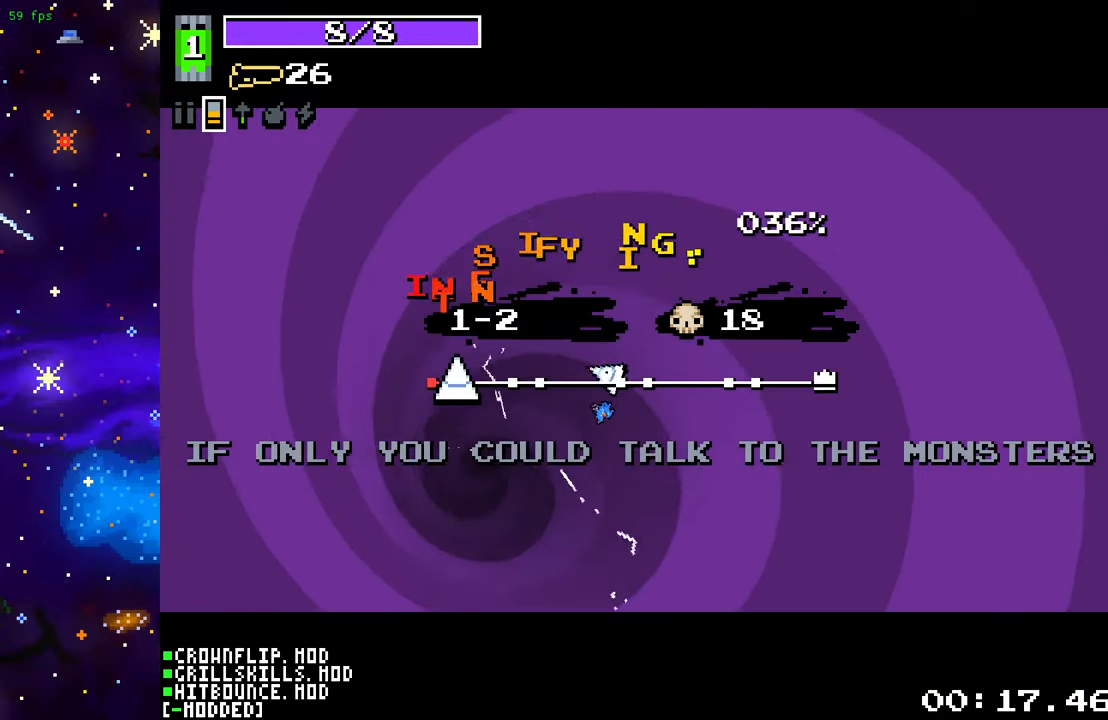
{"buttons": [], "left_stick": "center", "right_stick": "center", "events": []}
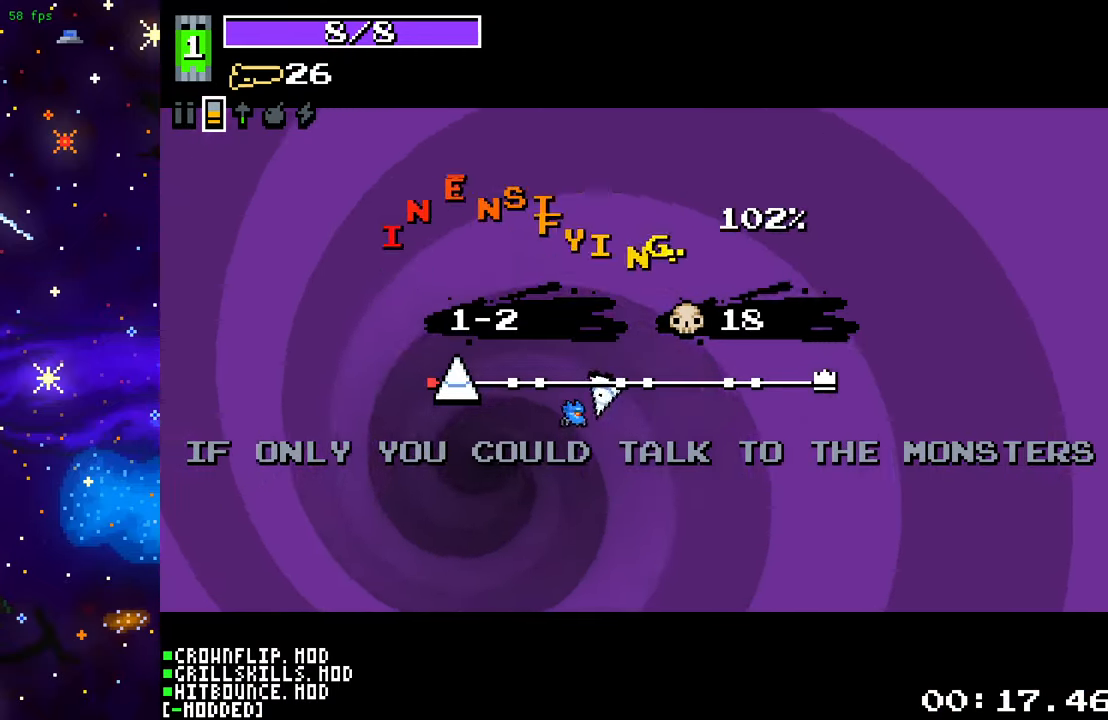
{"buttons": [], "left_stick": "center", "right_stick": "center", "events": []}